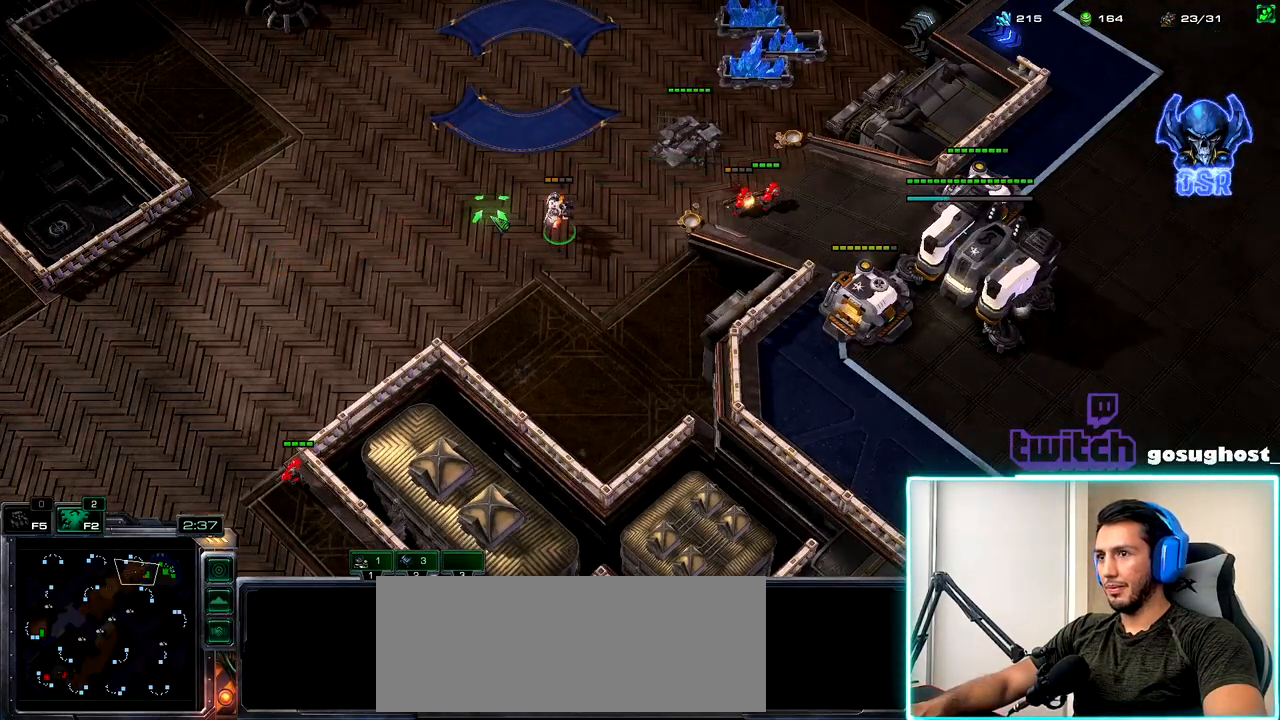
Gameplay with keyboard and mouse; each line is a JSON object with the keys and mouse buttons held at the frame after it. "events" lists presses ("down") and releases ("up") of ".", "/", "0", "1", "2", "3", "4", "5", "6", "7", "8", "9", "a", "alt_l", "alt_r", "b", "backslash", "backspace", "c", "caps_lock", "comma", "ctrl_l", "ctrl_r", "d", "e", "equals", "escape", "f", "f1", "f10", "f11", "f12", "f2", "f3", "f4", "f5", "f6", "f7", "f8", "f9", "g", "h", "i", "j", "k", "l", "lbracket", "m", "minus", "n", "o", "p", "q", "quote", "r", "rbracket", "return", "s", "semicolon", "shift_l", "shift_r", "space", "super_l", "super_r", "t", "tab", "tilde", "u", "v", "w", "x", "y", "z", "mouse_left", "mouse_wheel" and "mouse_right" between this image and that frame as [ms after this image, input, new state], when the widget could be followed in between. "mouse_left", "mouse_wheel", "mouse_right" = the "left", "wheel", "right" buttons of the "mouse" list. No other keys are recorded. "wheel" means that the mouse wheel is clicked or scrolled. Not read: mouse_move.
{"keys": [], "mouse": [], "events": [[17, "mouse_right", "up"], [84, "mouse_right", "down"], [150, "mouse_right", "up"], [234, "mouse_right", "down"], [267, "mouse_right", "up"], [350, "a", "down"], [417, "a", "up"], [417, "mouse_left", "down"], [484, "mouse_left", "up"]]}
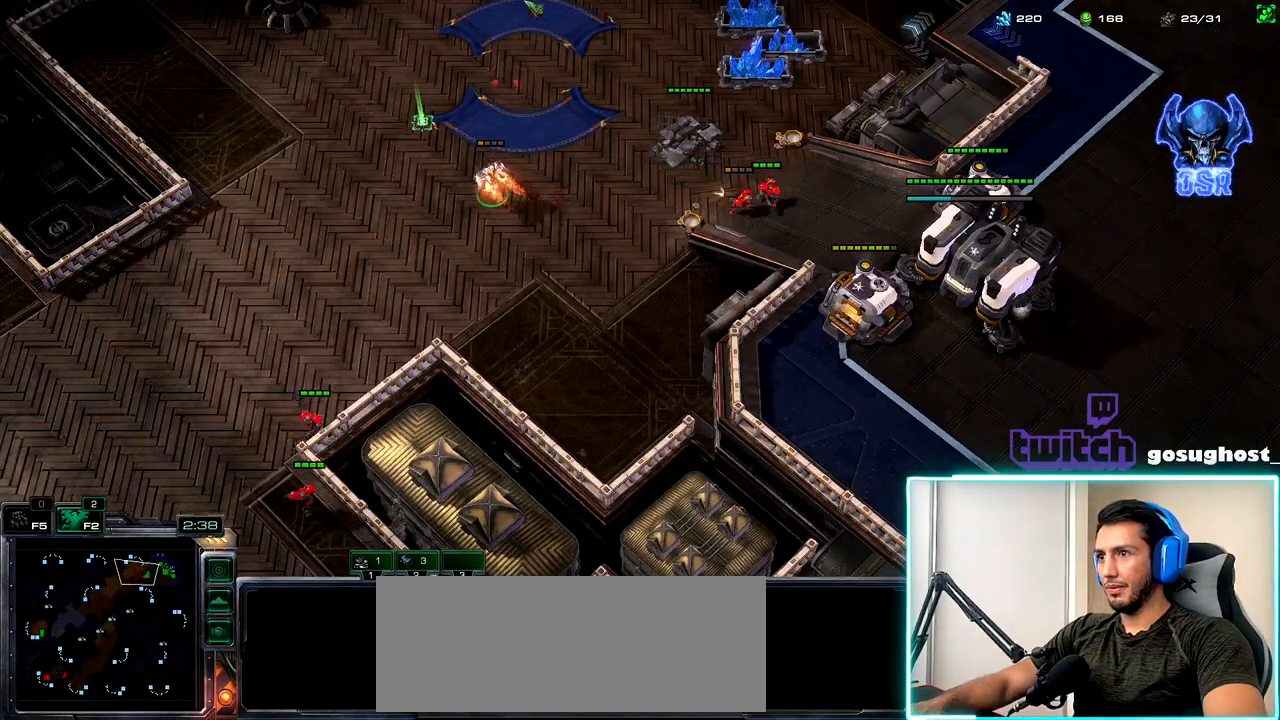
{"keys": [], "mouse": [], "events": [[167, "mouse_right", "down"], [250, "mouse_right", "up"], [334, "mouse_right", "down"], [400, "mouse_right", "up"]]}
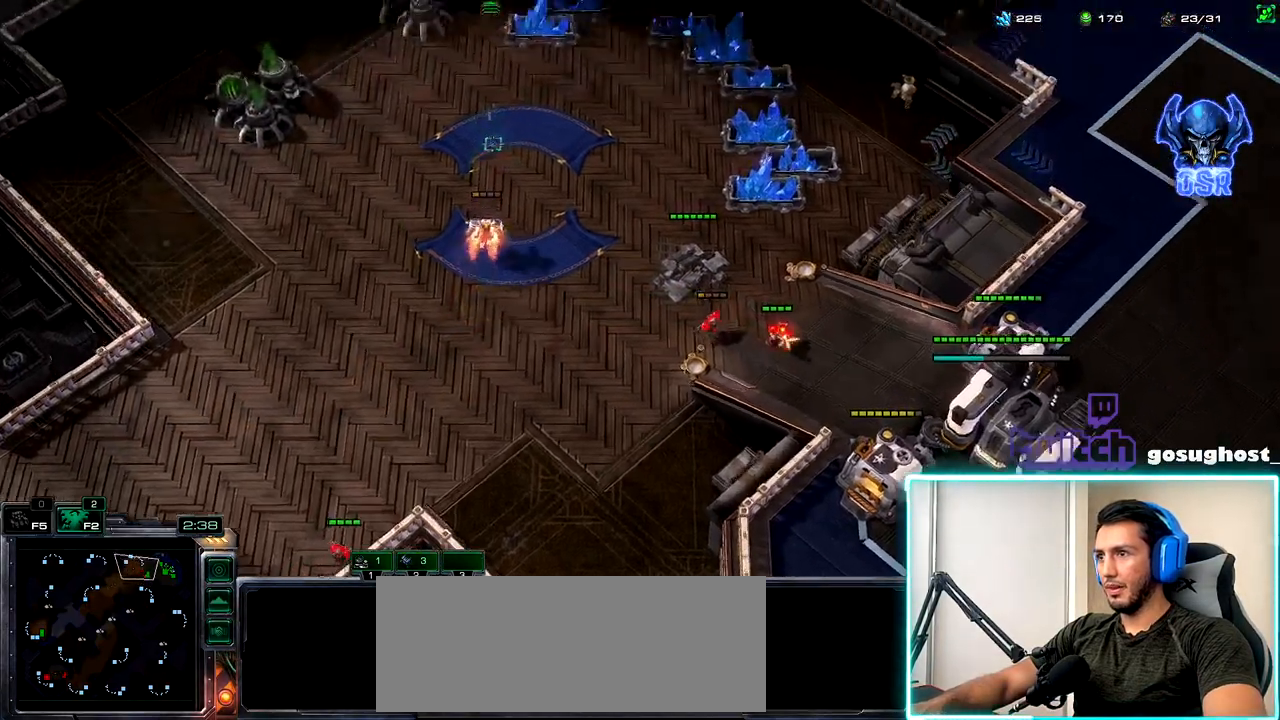
{"keys": [], "mouse": [], "events": [[250, "mouse_right", "down"], [317, "mouse_right", "up"], [417, "mouse_right", "down"], [500, "mouse_right", "up"]]}
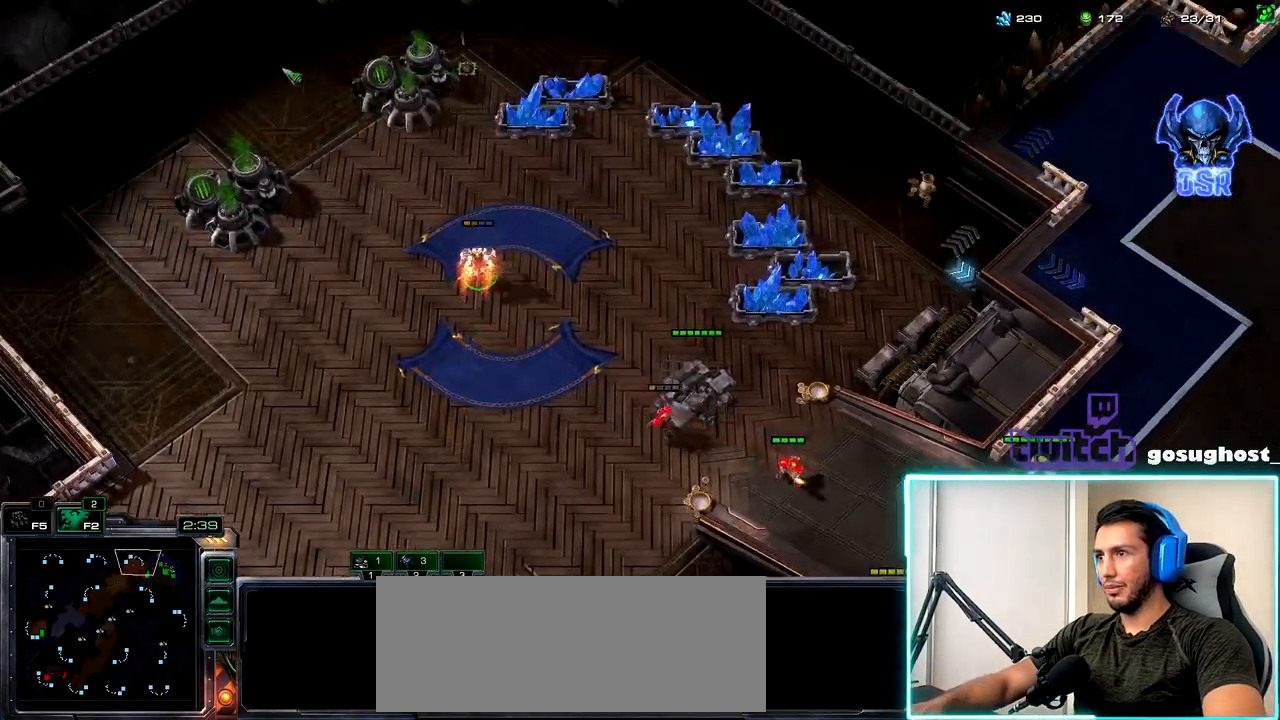
{"keys": [], "mouse": ["left"], "events": [[84, "mouse_right", "down"], [134, "mouse_right", "up"], [200, "mouse_right", "down"], [267, "mouse_right", "up"], [317, "space", "down"], [384, "space", "up"], [467, "mouse_left", "down"]]}
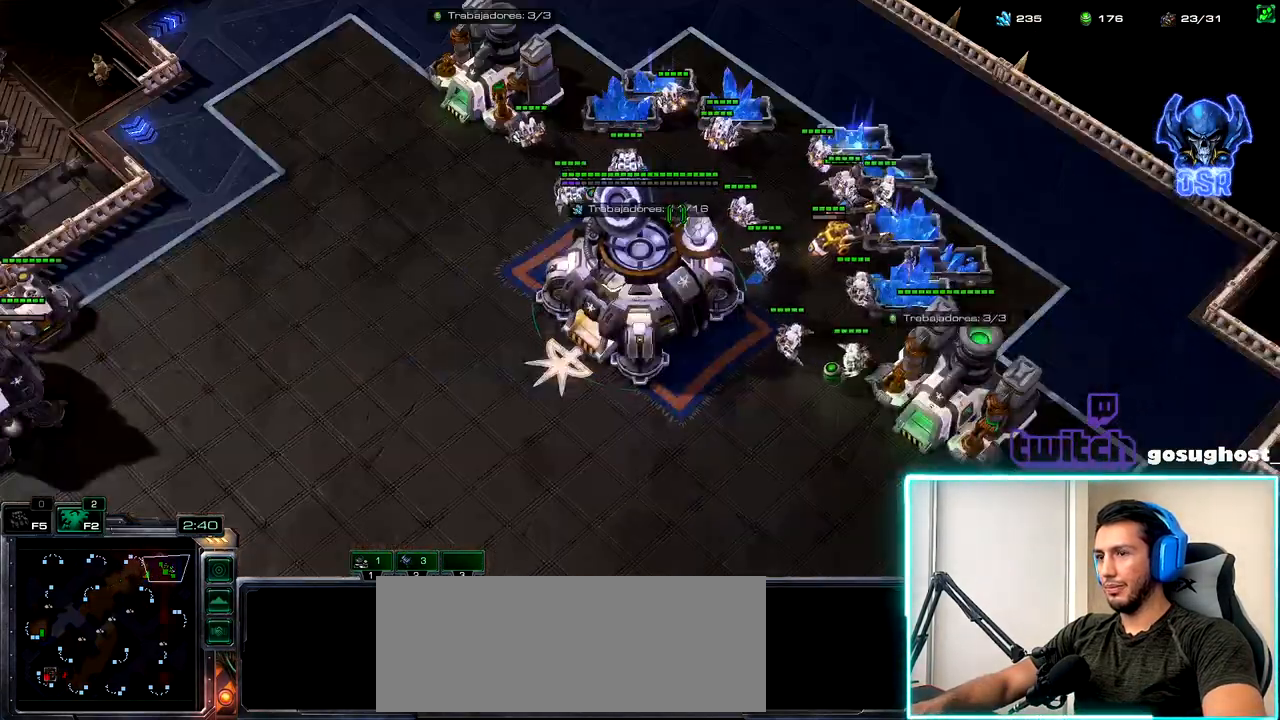
{"keys": [], "mouse": [], "events": [[34, "mouse_left", "up"], [117, "mouse_left", "down"], [167, "mouse_left", "up"], [267, "mouse_left", "down"], [334, "mouse_left", "up"]]}
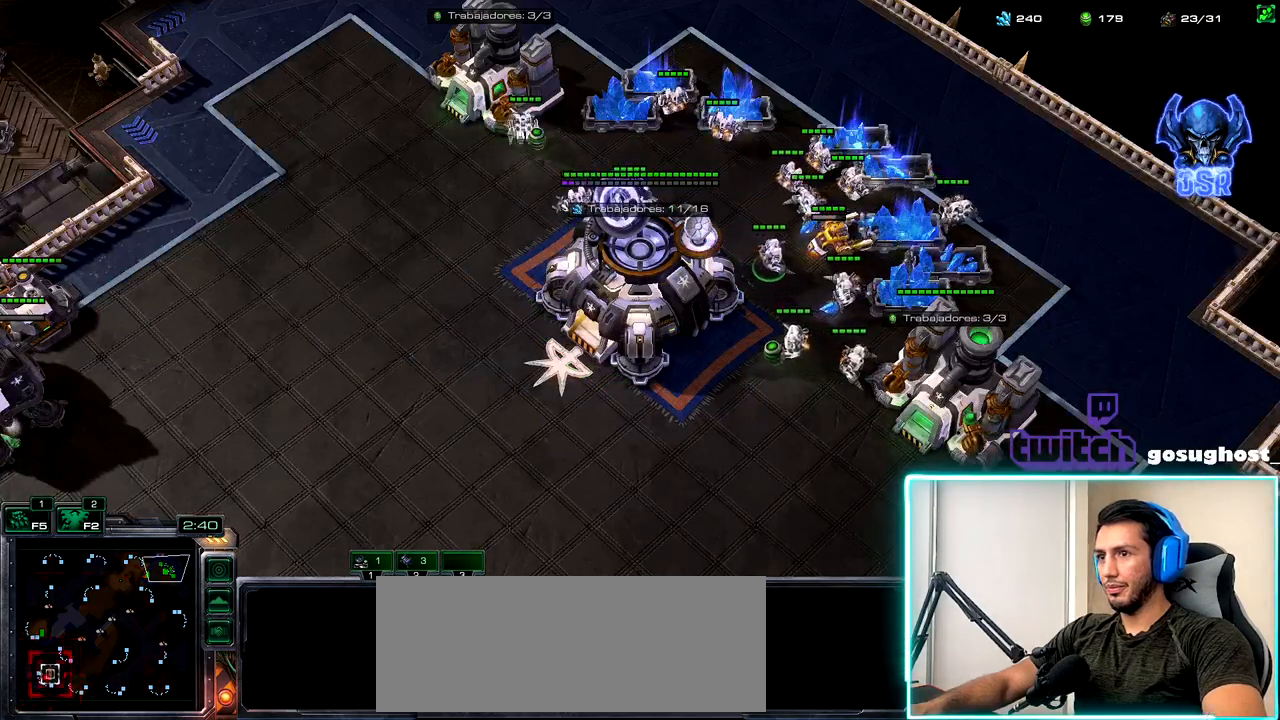
{"keys": [], "mouse": [], "events": [[34, "b", "down"], [100, "mouse_right", "down"], [134, "b", "up"], [167, "mouse_right", "up"], [400, "mouse_right", "down"], [467, "mouse_right", "up"]]}
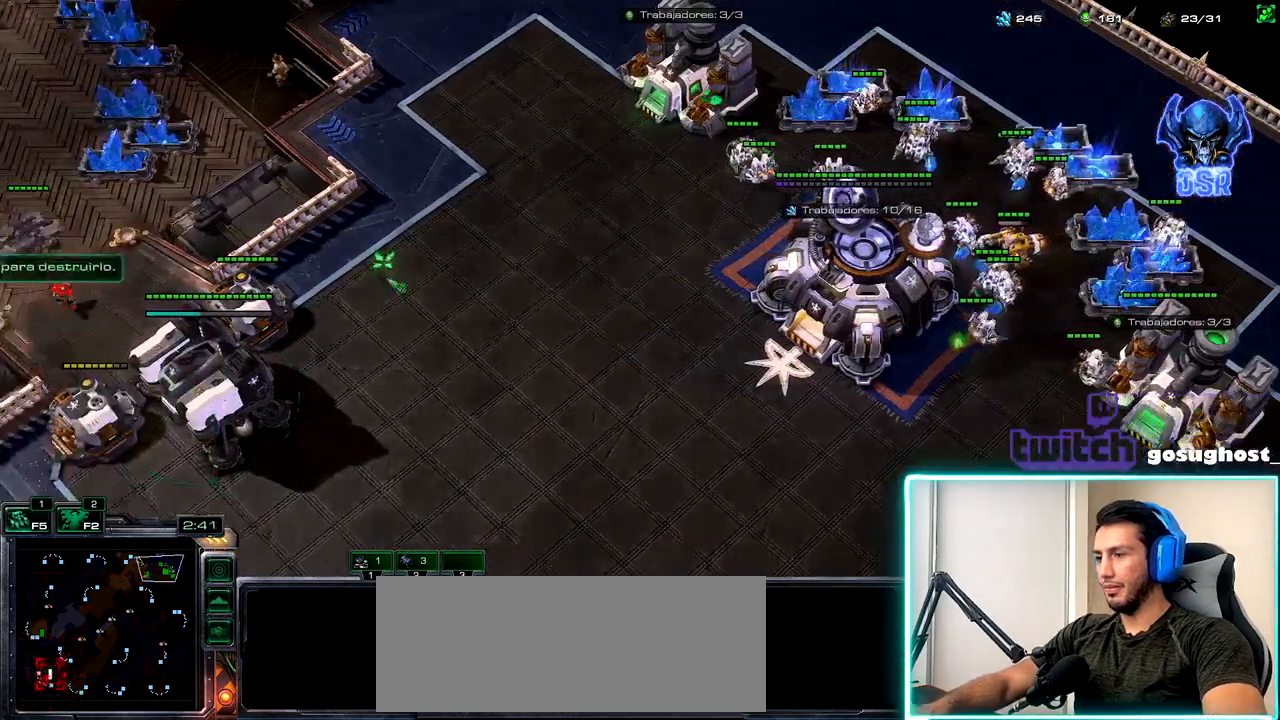
{"keys": [], "mouse": [], "events": [[67, "u", "down"], [150, "u", "up"]]}
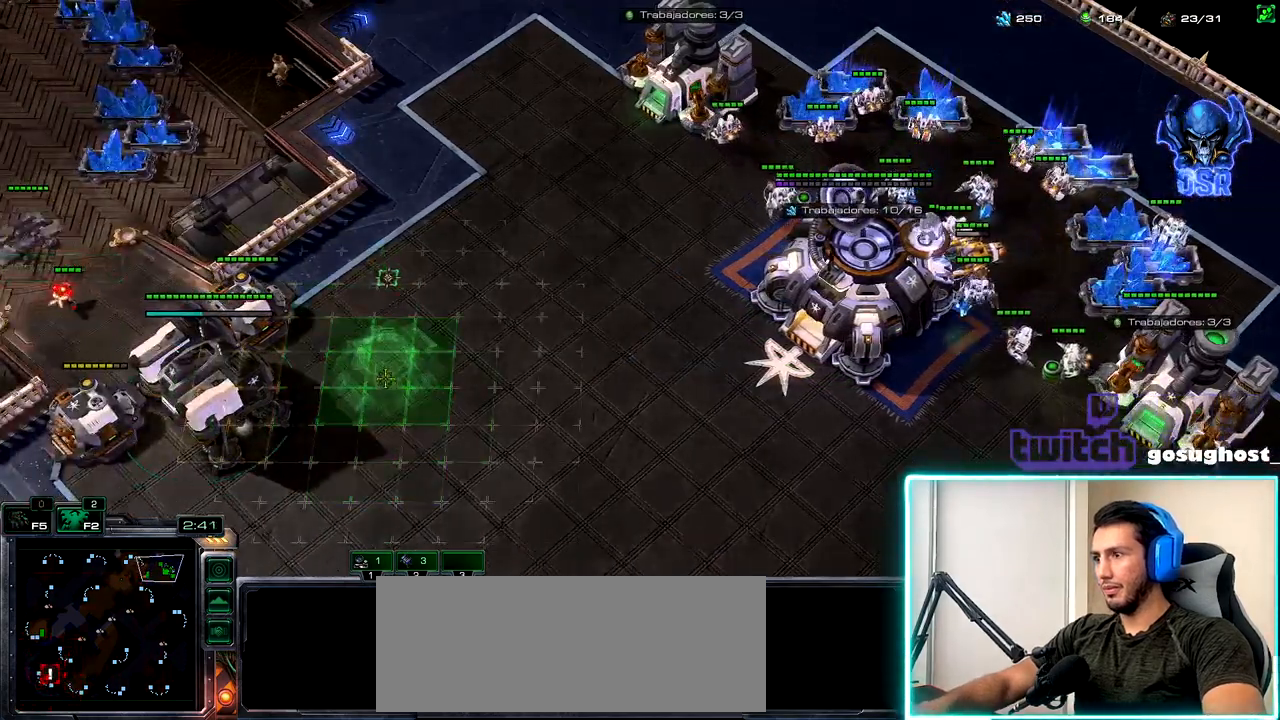
{"keys": ["shift_l"], "mouse": [], "events": [[34, "mouse_left", "down"], [100, "mouse_left", "up"], [217, "shift_l", "down"]]}
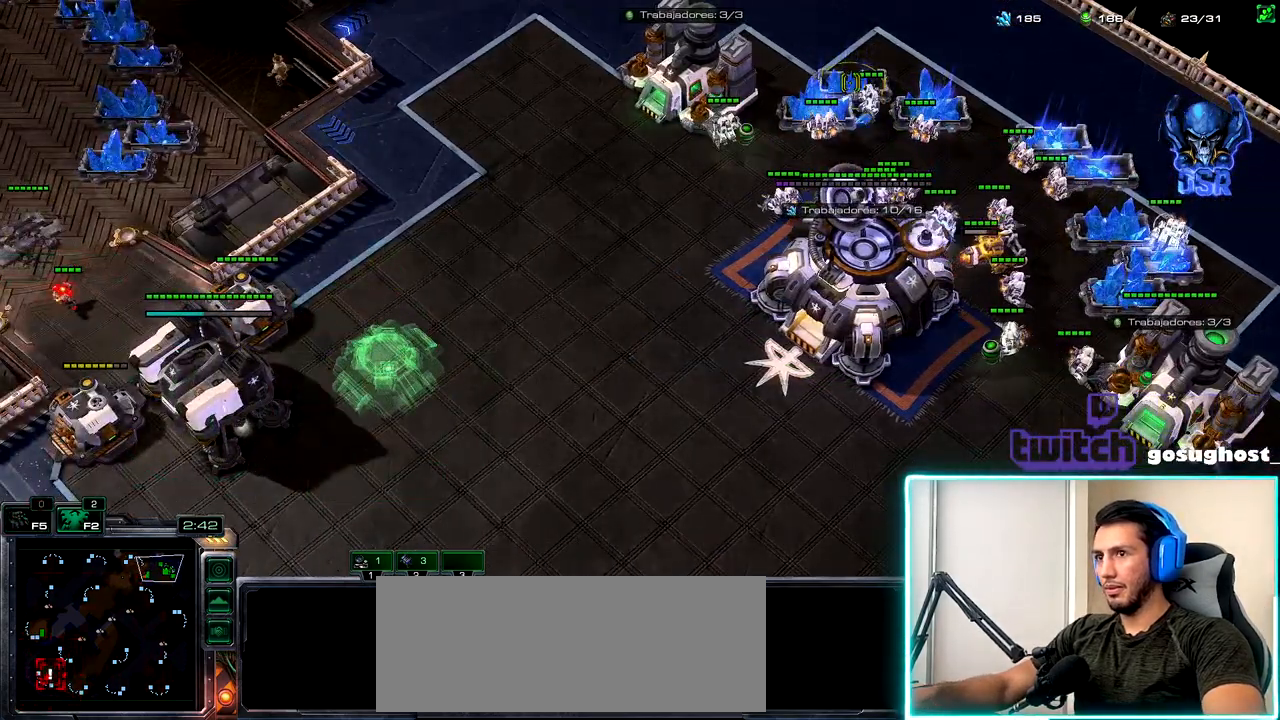
{"keys": ["1"], "mouse": [], "events": [[34, "mouse_right", "down"], [100, "mouse_right", "up"], [200, "shift_l", "up"], [400, "2", "down"], [467, "1", "down"], [500, "2", "up"]]}
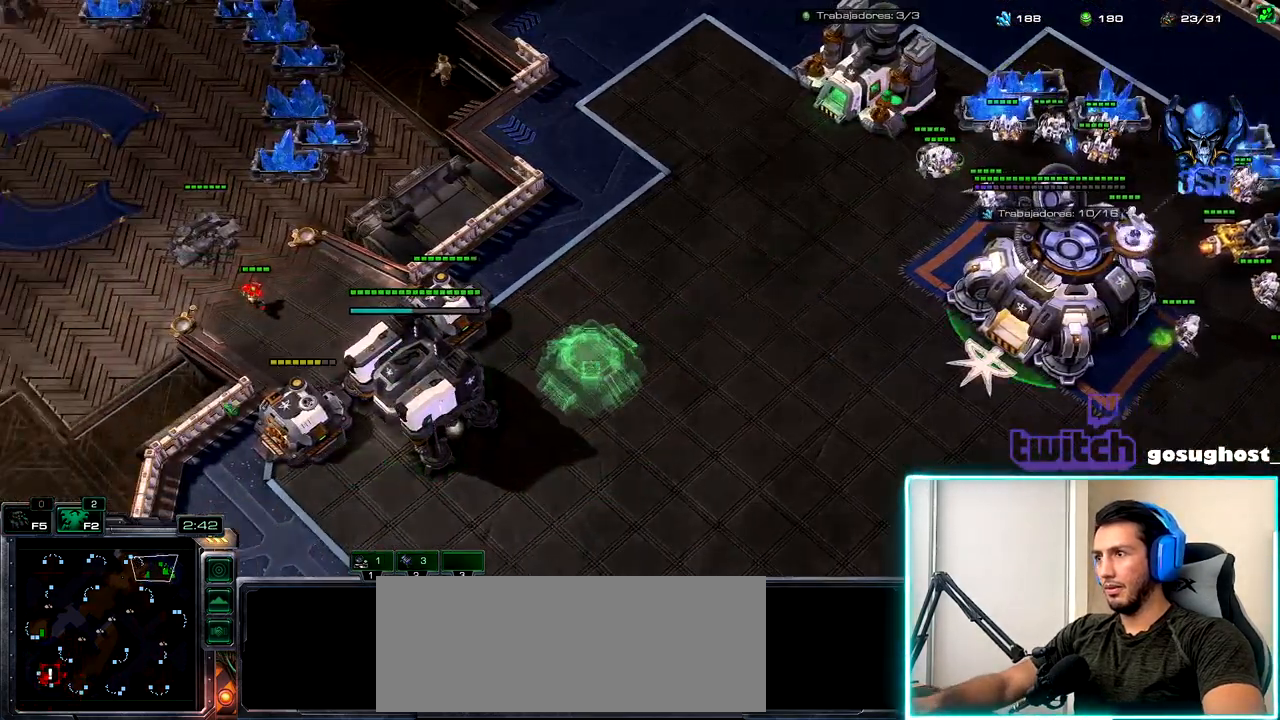
{"keys": [], "mouse": [], "events": [[34, "2", "down"], [84, "1", "up"], [134, "1", "down"], [150, "2", "up"], [234, "1", "up"], [317, "mouse_left", "down"], [384, "mouse_left", "up"]]}
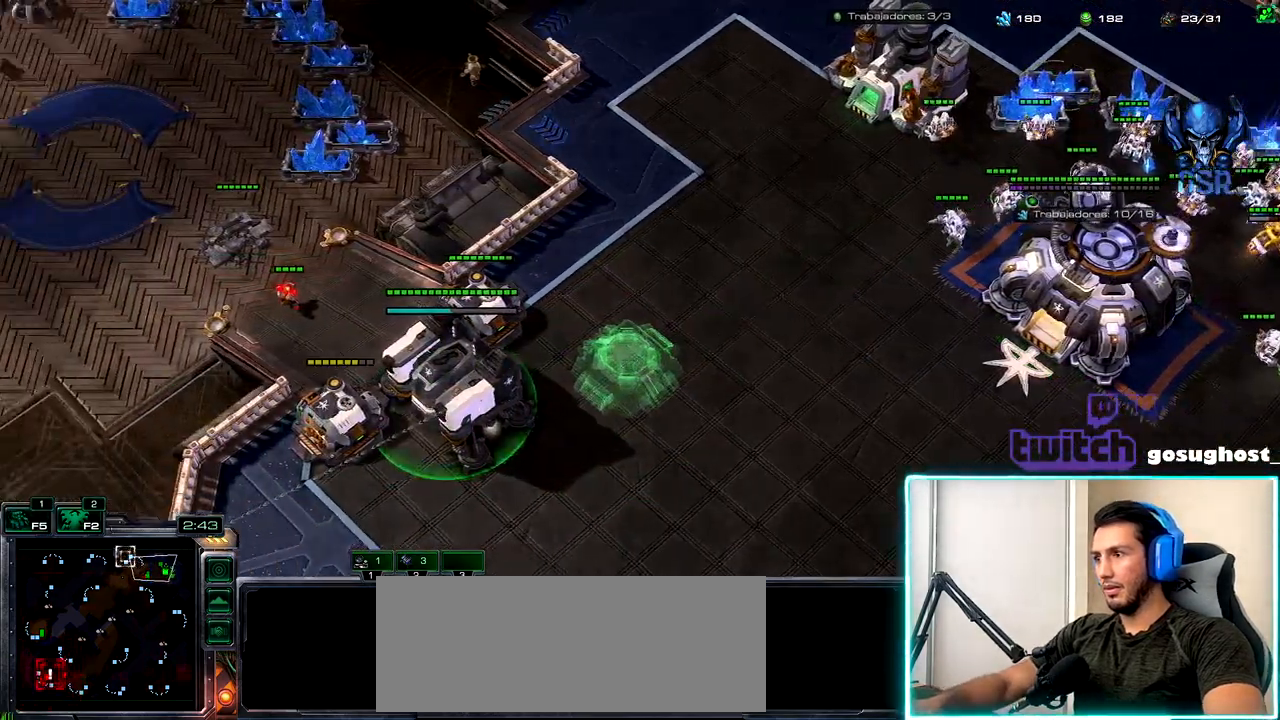
{"keys": ["f2"], "mouse": [], "events": [[150, "2", "down"], [217, "1", "down"], [234, "2", "up"], [300, "2", "down"], [334, "1", "up"], [367, "2", "up"], [484, "f2", "down"]]}
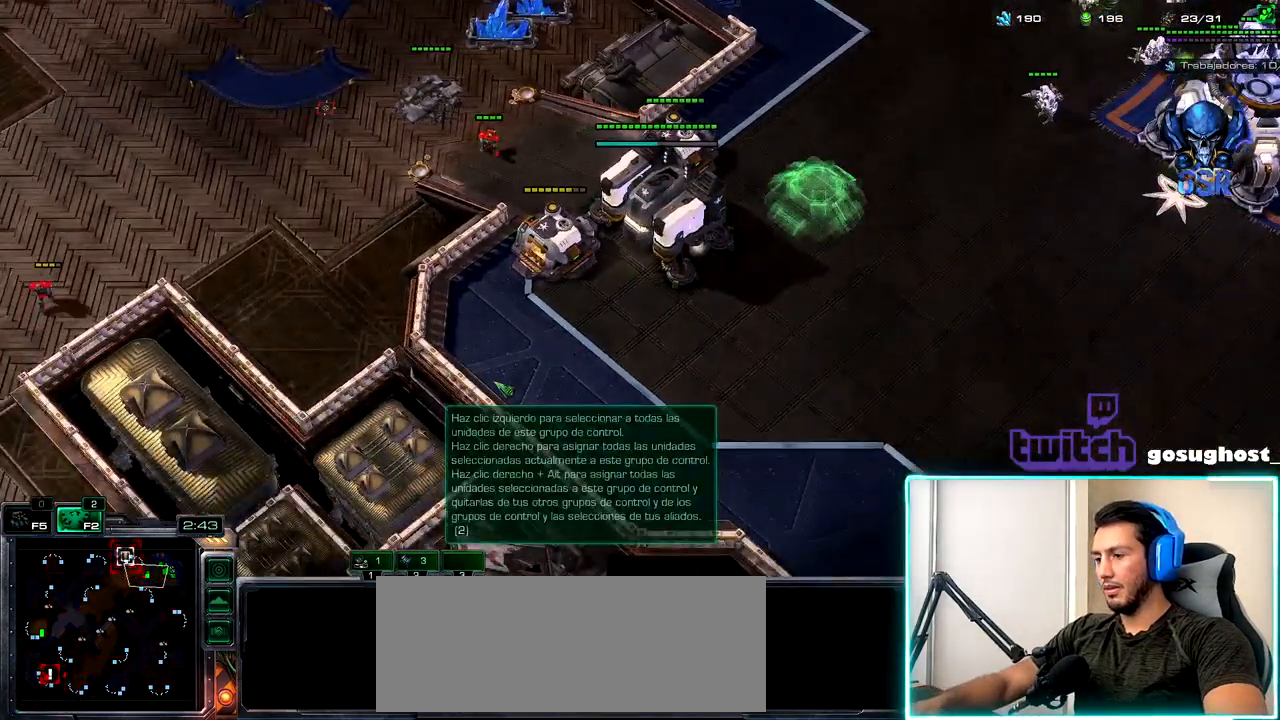
{"keys": [], "mouse": [], "events": [[34, "f2", "up"], [100, "f2", "down"], [167, "f2", "up"]]}
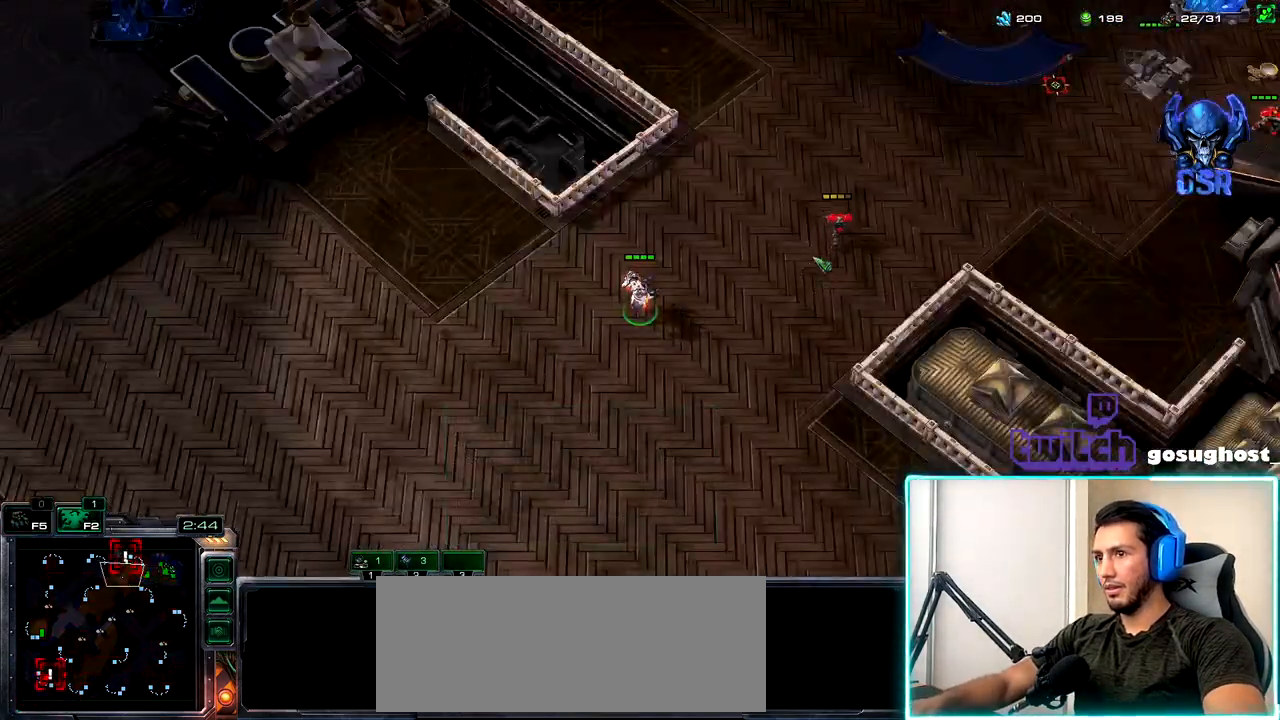
{"keys": [], "mouse": [], "events": [[34, "a", "down"], [117, "a", "up"], [150, "mouse_left", "down"], [217, "mouse_left", "up"]]}
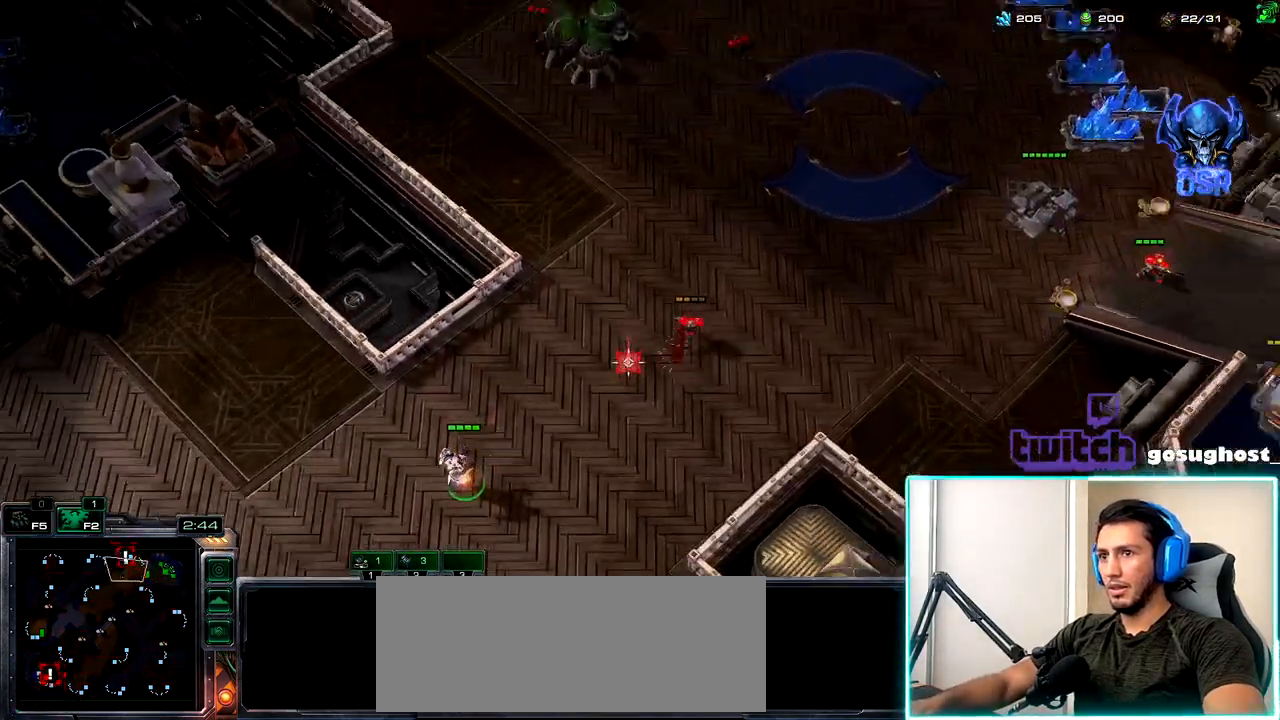
{"keys": ["1"], "mouse": [], "events": [[217, "2", "down"], [284, "1", "down"], [317, "2", "up"], [384, "1", "up"], [400, "2", "down"], [467, "1", "down"], [500, "2", "up"]]}
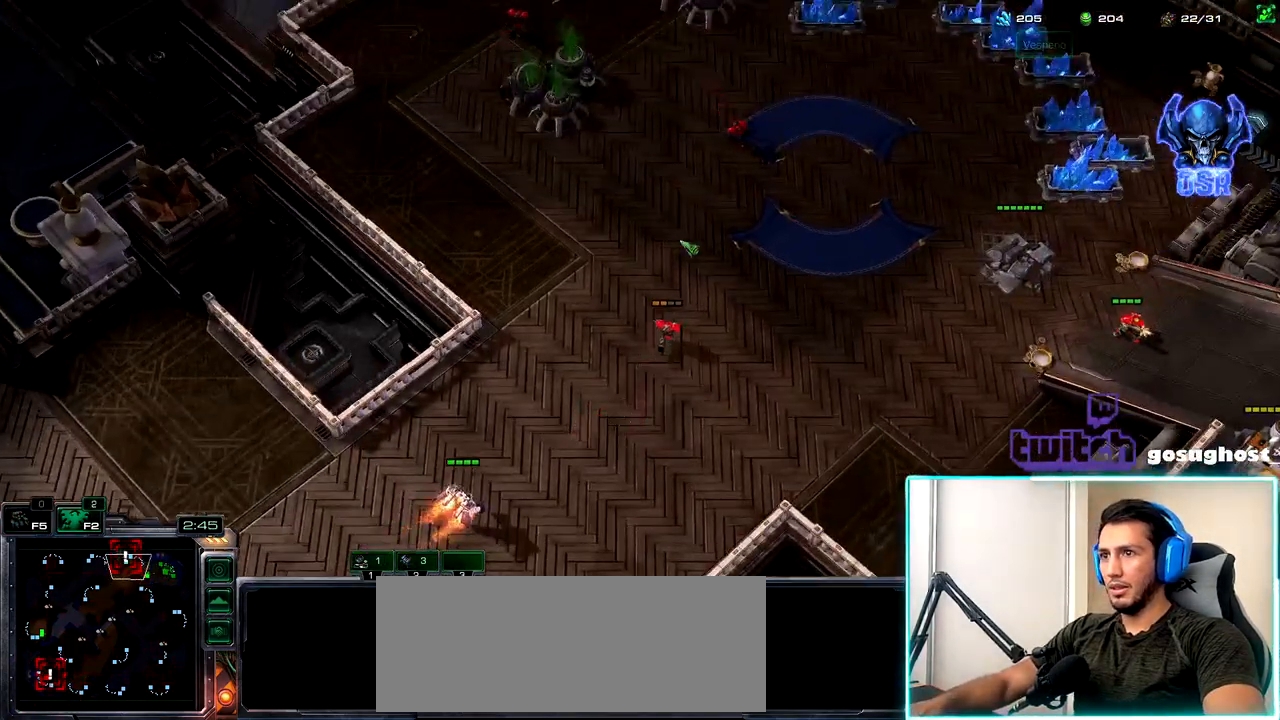
{"keys": [], "mouse": ["left"], "events": [[34, "mouse_left", "down"], [50, "1", "up"], [117, "mouse_left", "up"], [350, "a", "down"], [434, "a", "up"], [484, "mouse_left", "down"]]}
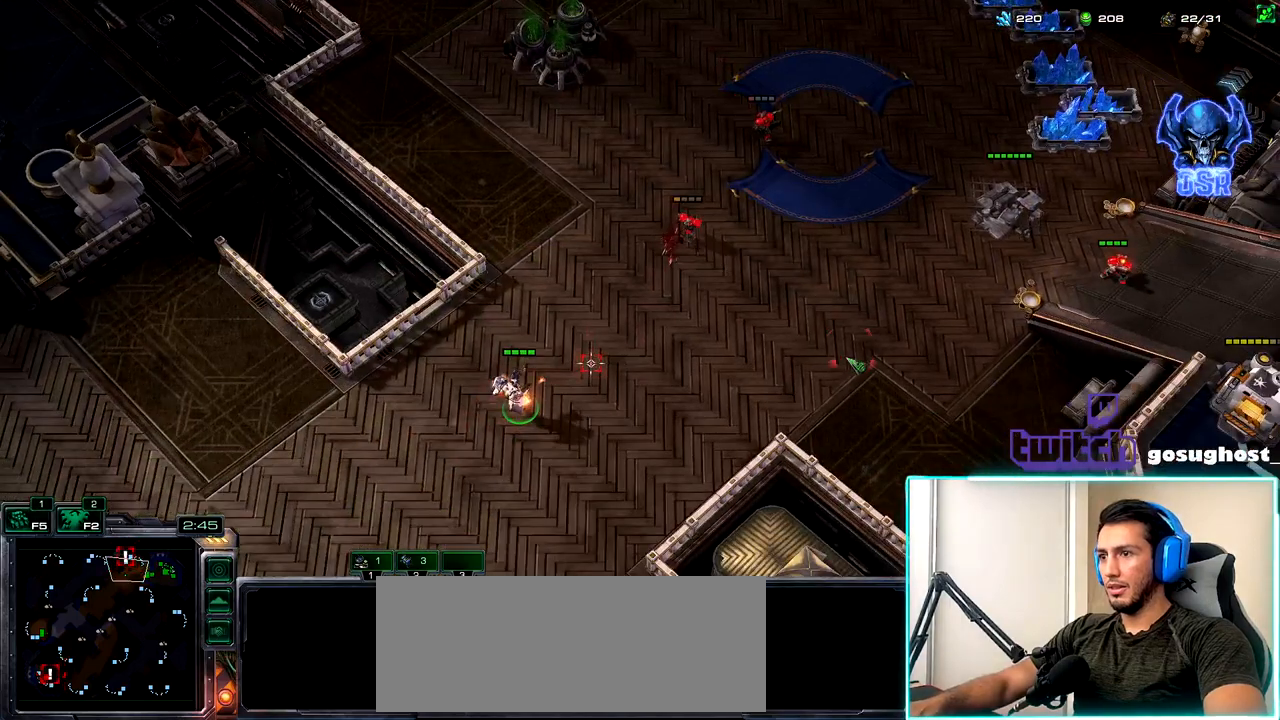
{"keys": [], "mouse": [], "events": [[67, "mouse_left", "up"], [434, "a", "down"], [500, "a", "up"]]}
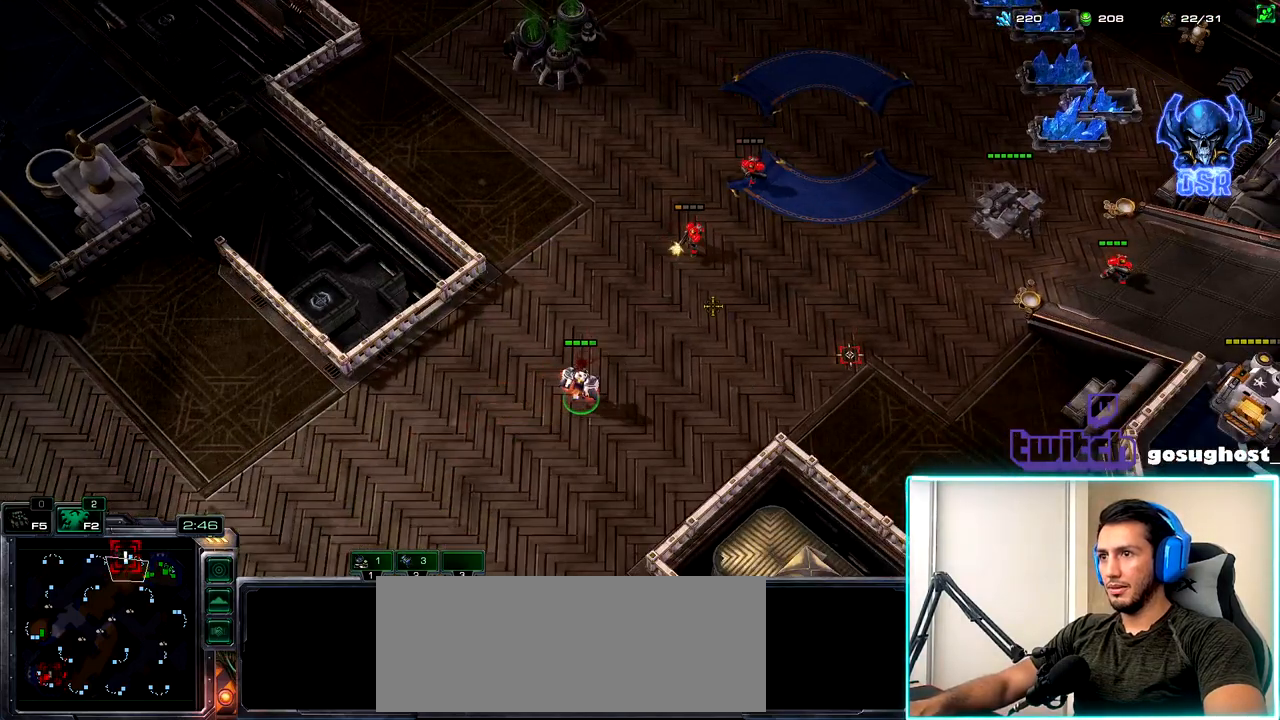
{"keys": [], "mouse": [], "events": [[50, "mouse_left", "down"], [117, "mouse_left", "up"], [434, "mouse_right", "down"], [500, "mouse_right", "up"]]}
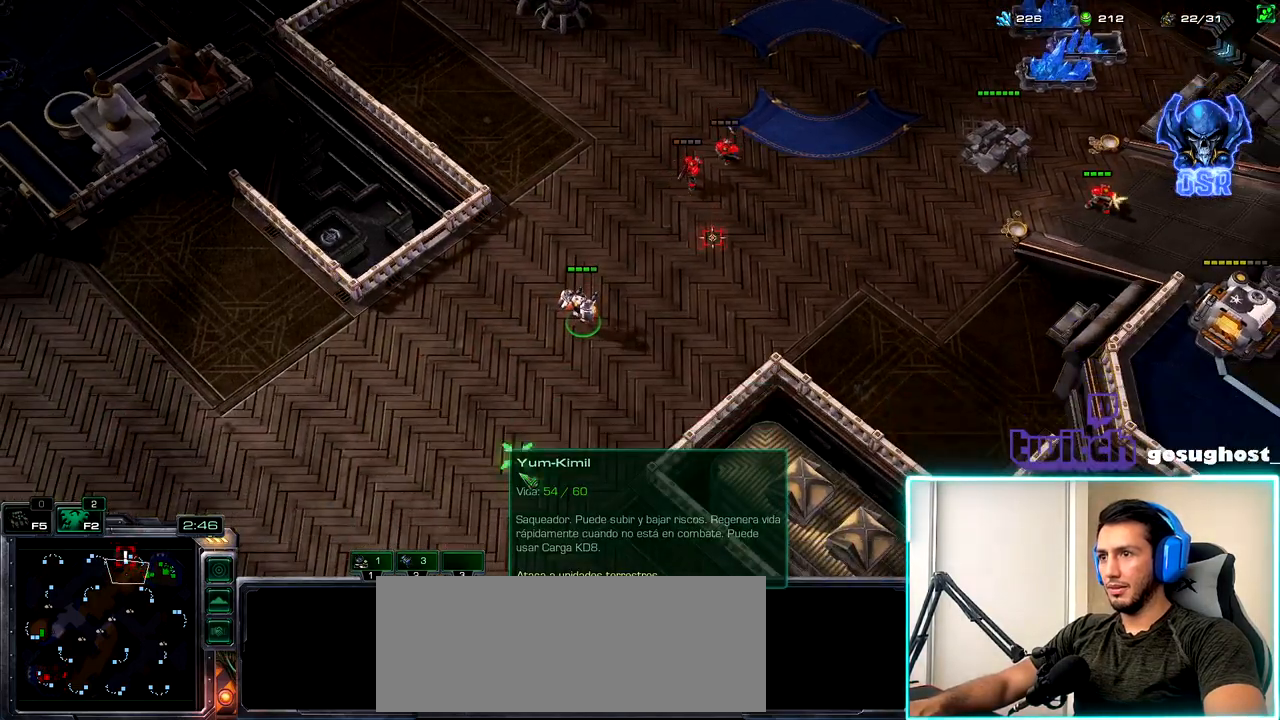
{"keys": [], "mouse": [], "events": [[84, "mouse_right", "down"], [167, "mouse_right", "up"], [234, "a", "down"], [334, "a", "up"], [334, "mouse_left", "down"], [400, "mouse_left", "up"]]}
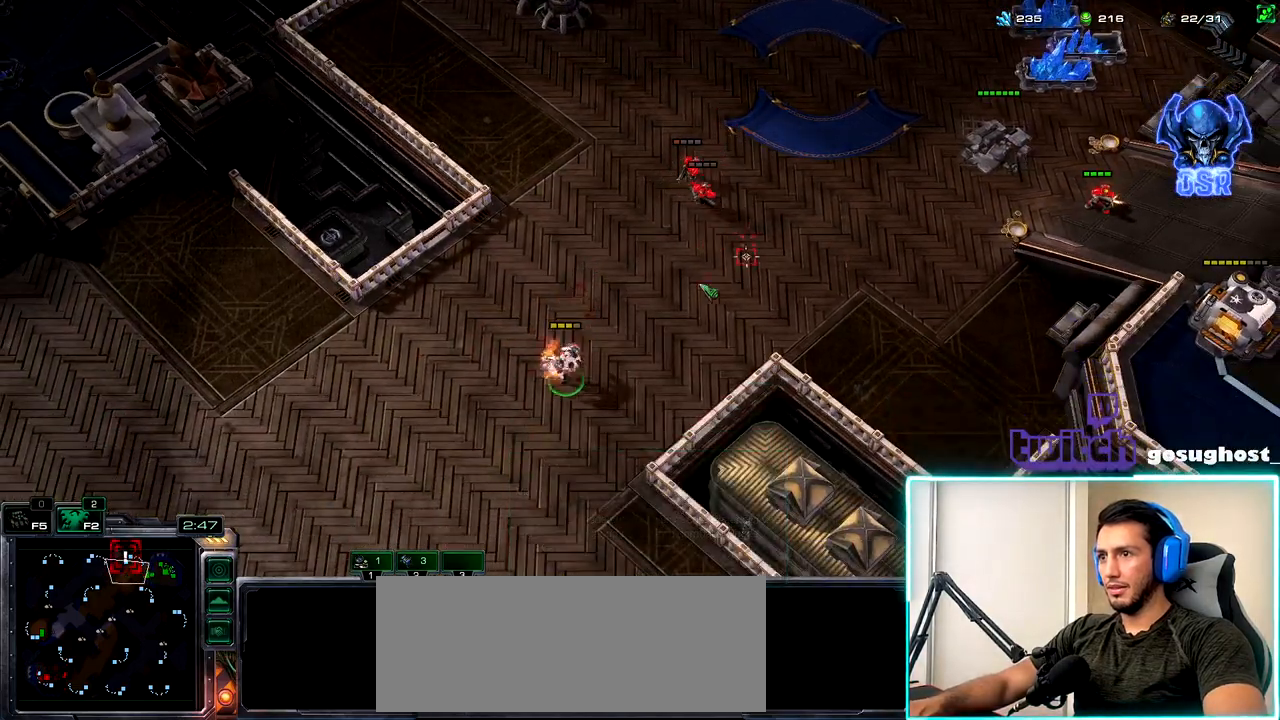
{"keys": [], "mouse": [], "events": [[50, "d", "down"], [150, "d", "up"], [150, "mouse_left", "down"], [217, "mouse_left", "up"], [384, "mouse_right", "down"], [467, "mouse_right", "up"]]}
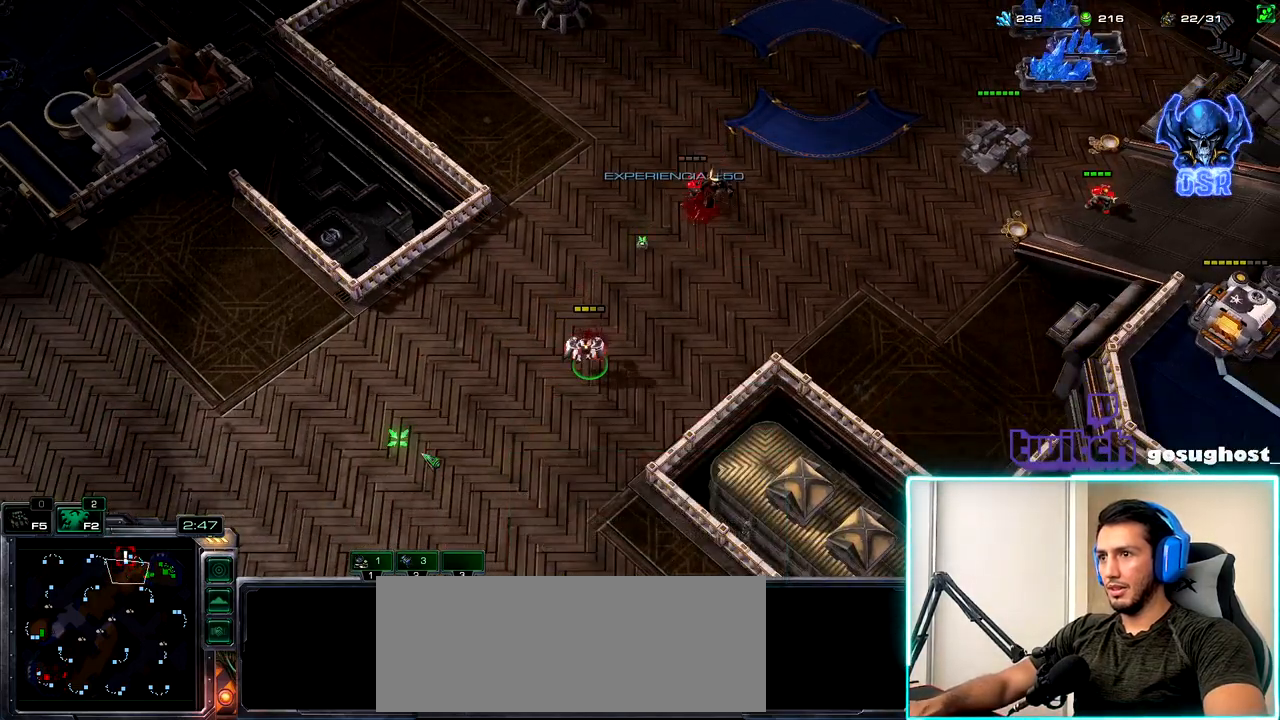
{"keys": ["1", "2"], "mouse": [], "events": [[50, "mouse_right", "down"], [117, "mouse_right", "up"], [150, "a", "down"], [234, "a", "up"], [284, "mouse_left", "down"], [367, "mouse_left", "up"], [434, "1", "down"], [484, "2", "down"]]}
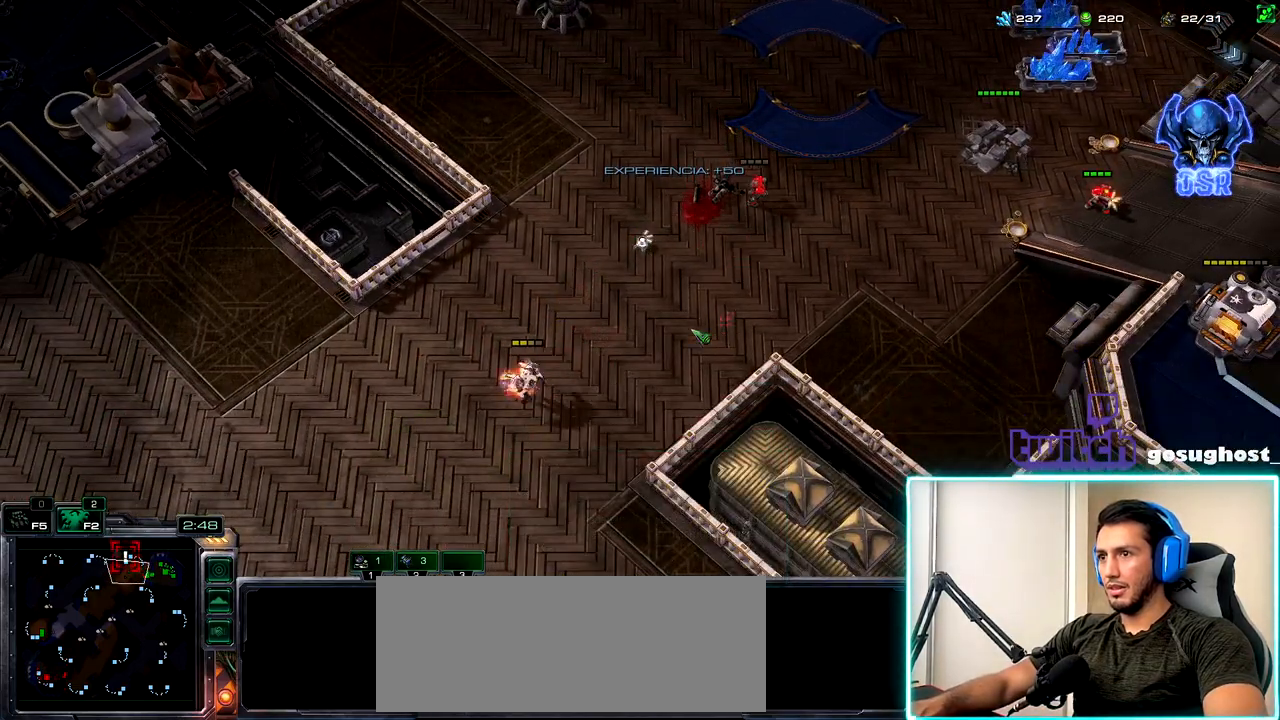
{"keys": ["a"], "mouse": [], "events": [[34, "1", "up"], [84, "2", "up"], [300, "a", "down"], [367, "a", "up"], [450, "a", "down"]]}
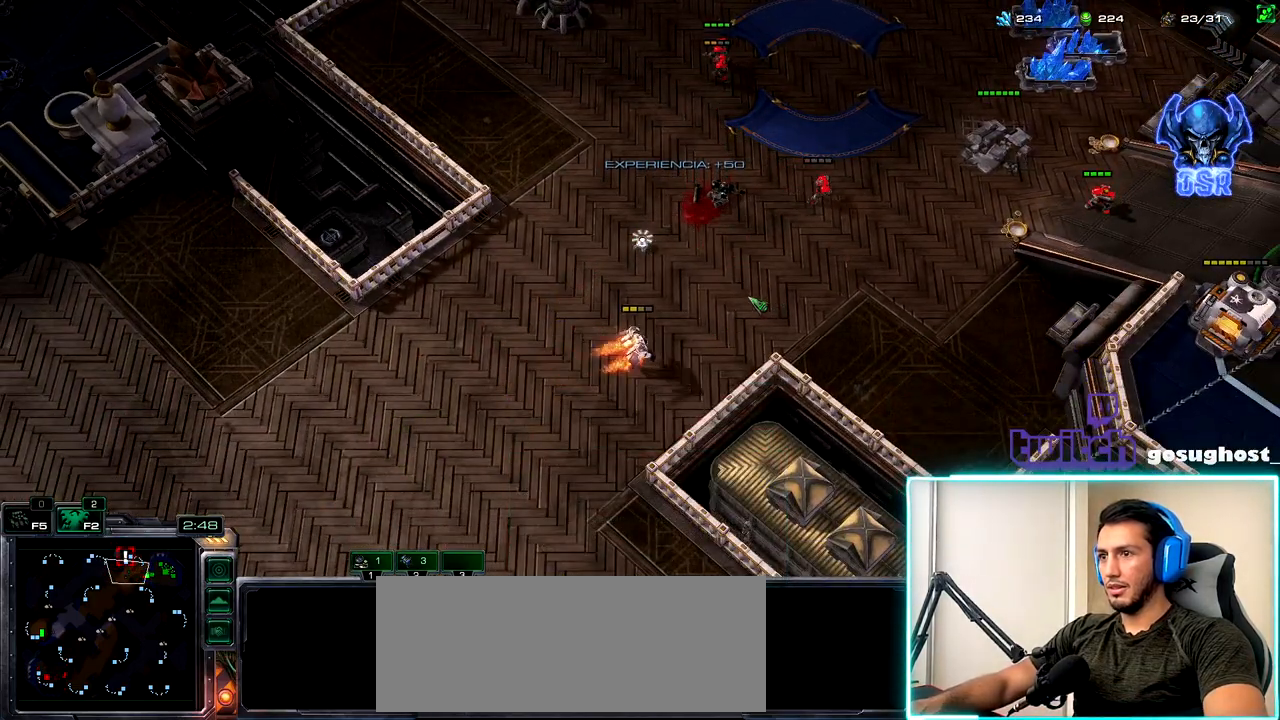
{"keys": [], "mouse": [], "events": [[34, "a", "up"], [84, "1", "down"], [150, "2", "down"], [184, "1", "up"], [217, "2", "up"]]}
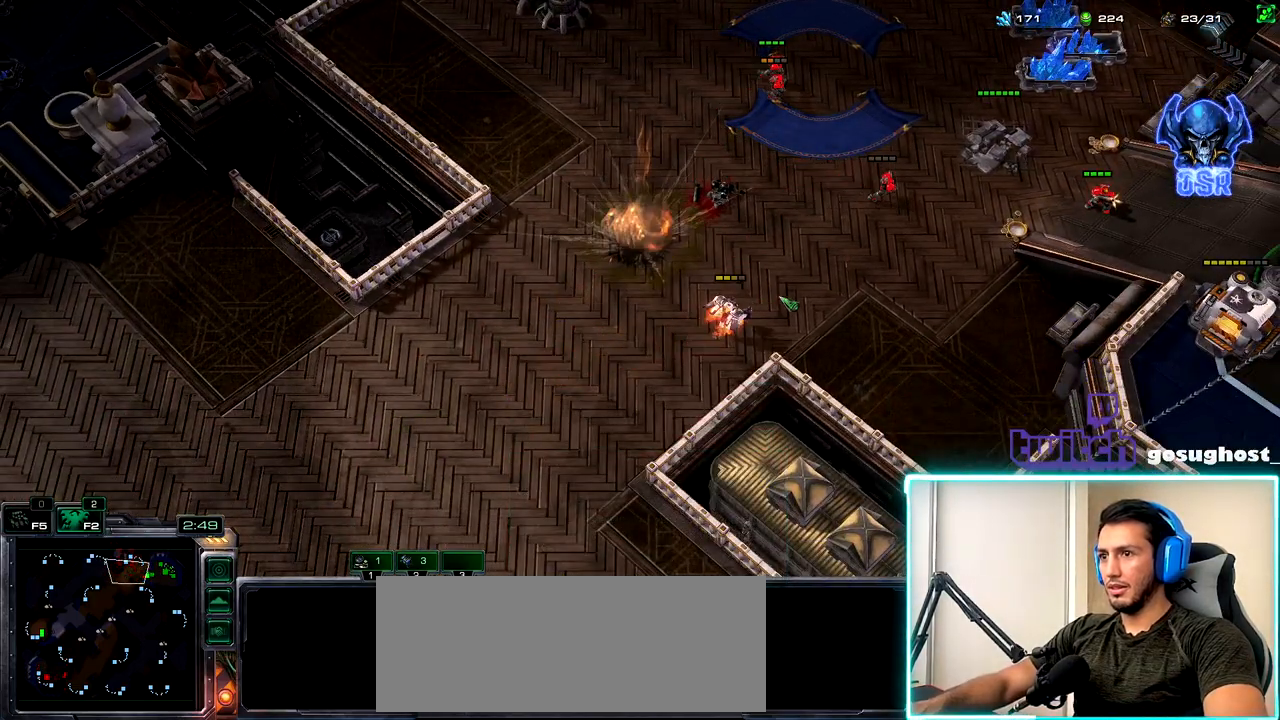
{"keys": ["a"], "mouse": [], "events": [[117, "s", "down"], [184, "s", "up"], [250, "s", "down"], [300, "mouse_left", "down"], [317, "s", "up"], [384, "mouse_left", "up"], [467, "a", "down"]]}
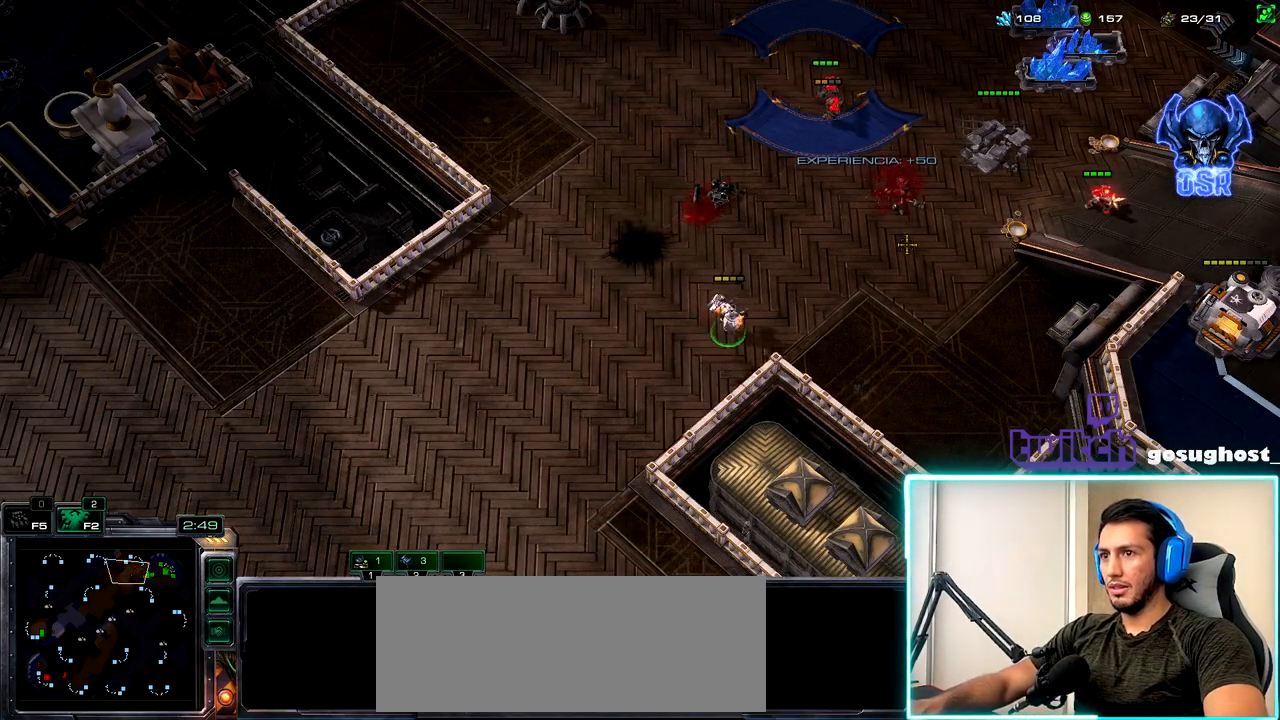
{"keys": [], "mouse": [], "events": [[50, "a", "up"], [117, "mouse_left", "down"], [184, "mouse_left", "up"]]}
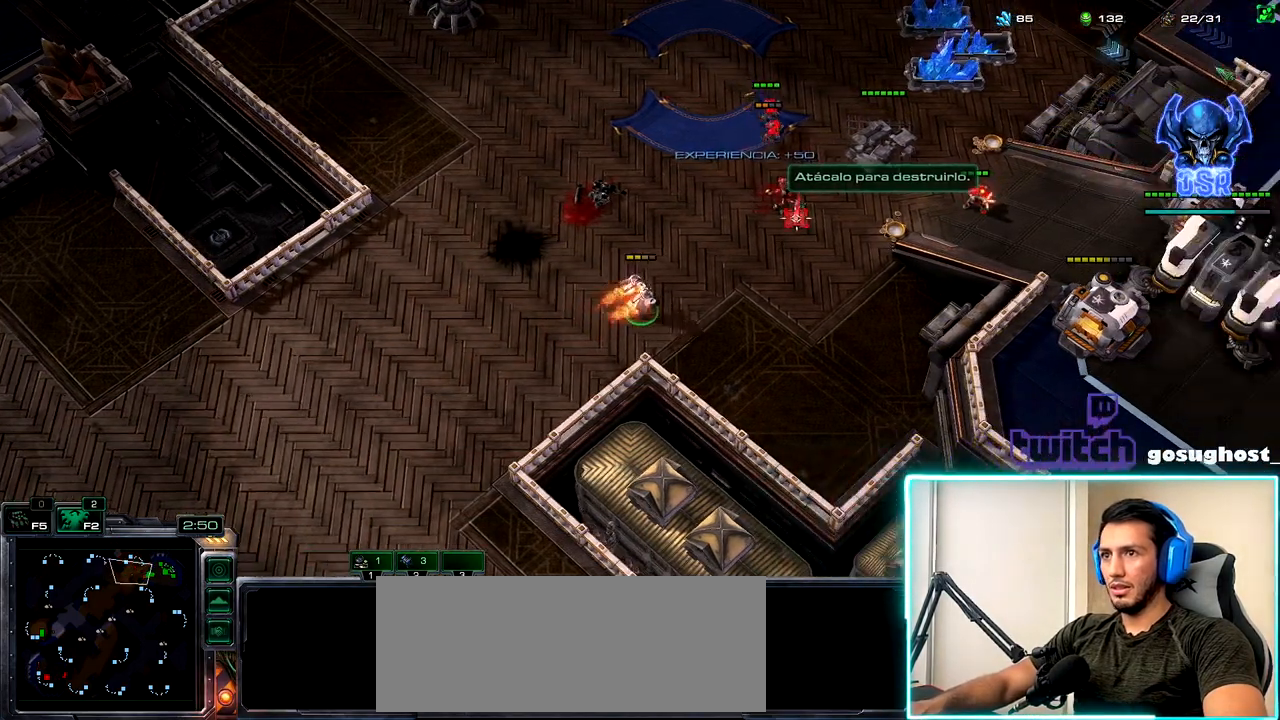
{"keys": ["1"], "mouse": ["left"], "events": [[200, "2", "down"], [267, "1", "down"], [284, "2", "up"], [350, "1", "up"], [350, "2", "down"], [417, "1", "down"], [450, "2", "up"], [484, "mouse_left", "down"]]}
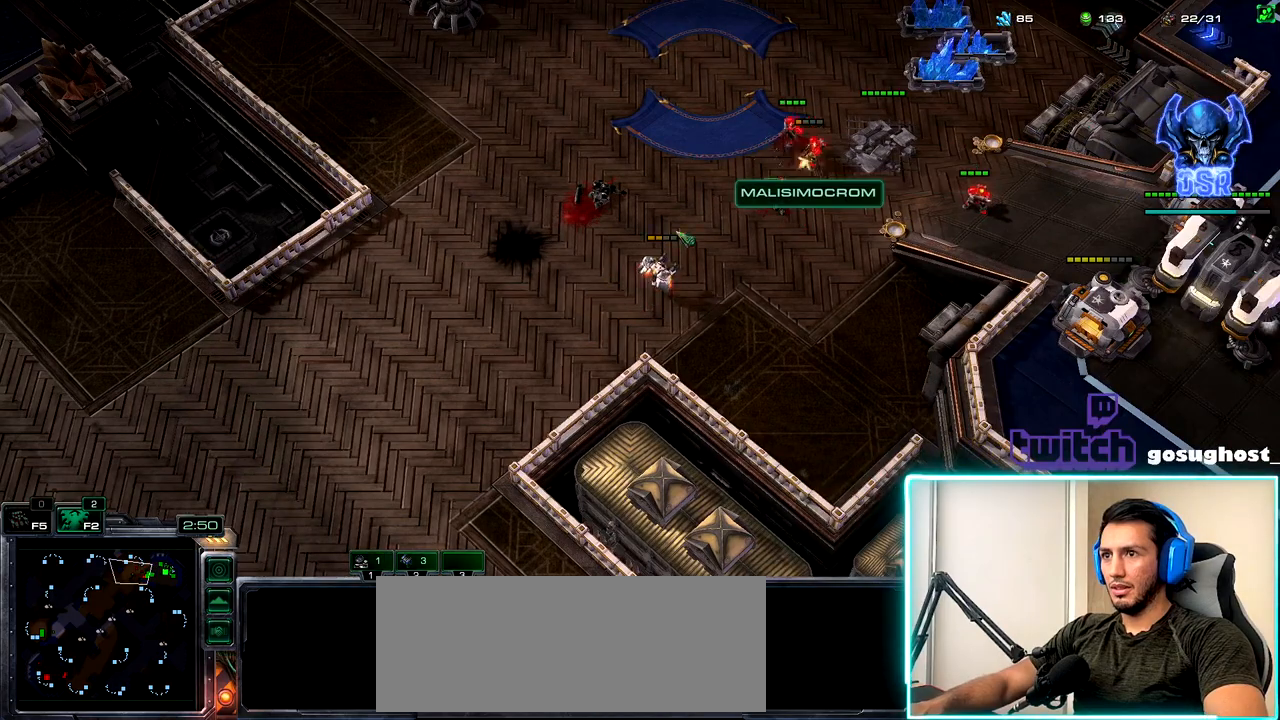
{"keys": [], "mouse": ["right"], "events": [[17, "1", "up"], [67, "mouse_left", "up"], [500, "mouse_right", "down"]]}
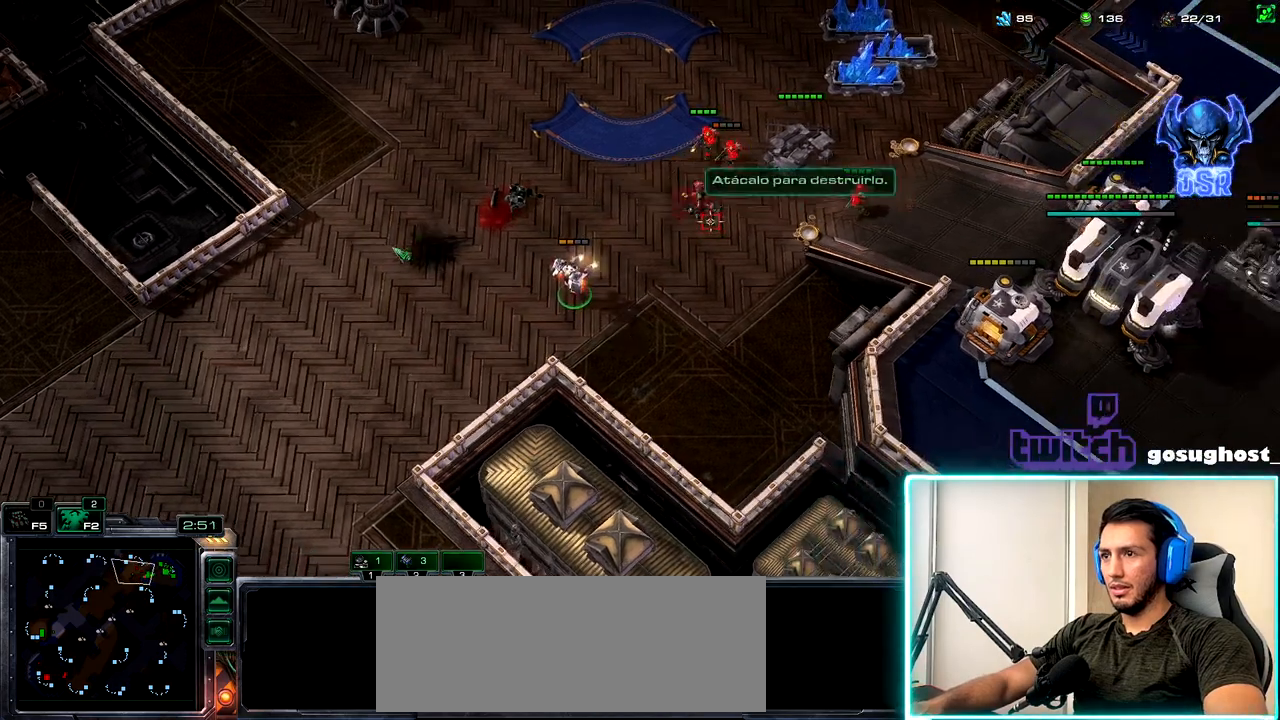
{"keys": [], "mouse": ["right"], "events": [[84, "mouse_right", "up"], [150, "mouse_right", "down"], [234, "mouse_right", "up"], [300, "mouse_right", "down"], [400, "mouse_right", "up"], [484, "mouse_right", "down"]]}
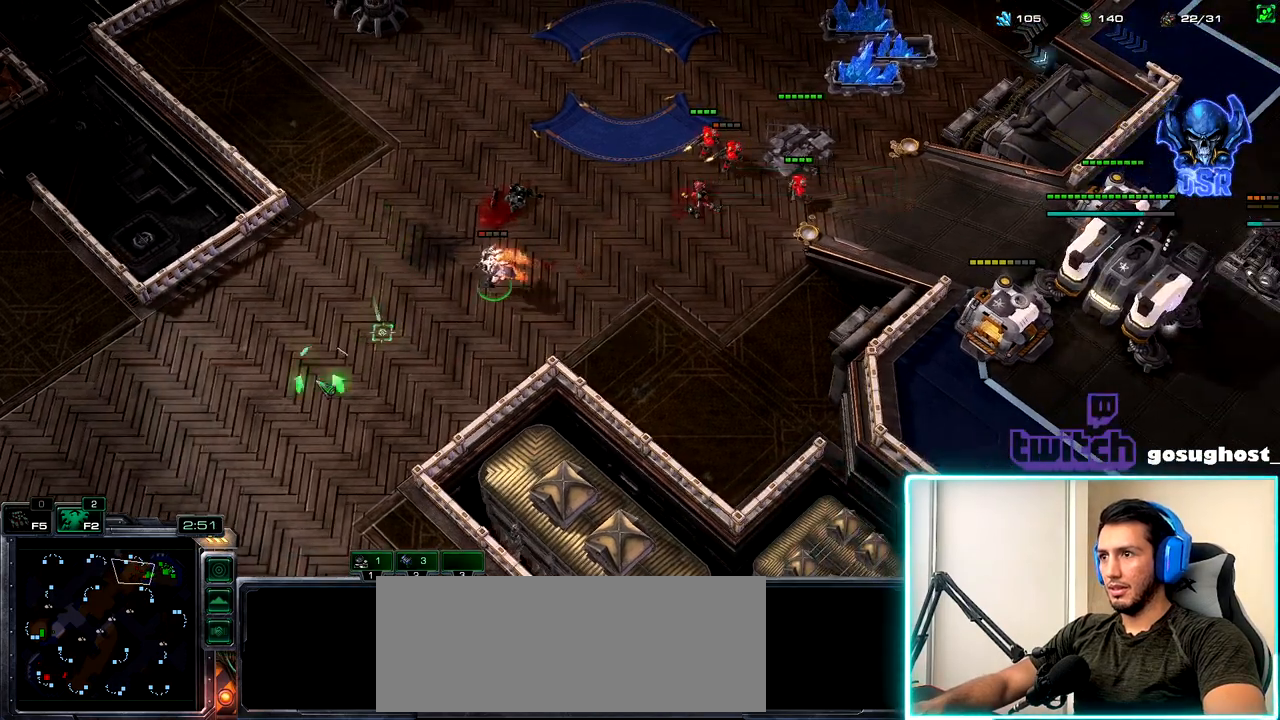
{"keys": [], "mouse": [], "events": [[67, "mouse_right", "up"], [150, "mouse_right", "down"], [234, "mouse_right", "up"], [317, "mouse_right", "down"], [400, "mouse_right", "up"]]}
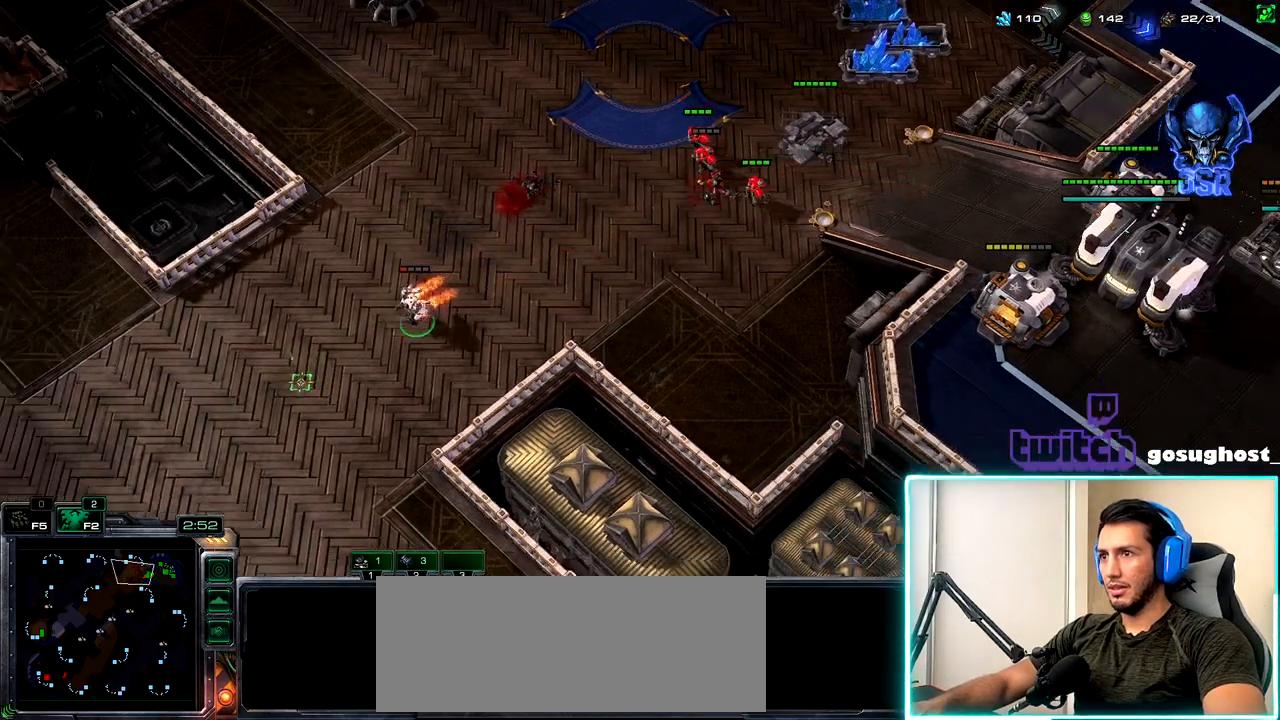
{"keys": [], "mouse": [], "events": [[250, "mouse_right", "down"], [334, "mouse_right", "up"], [417, "mouse_right", "down"], [500, "mouse_right", "up"]]}